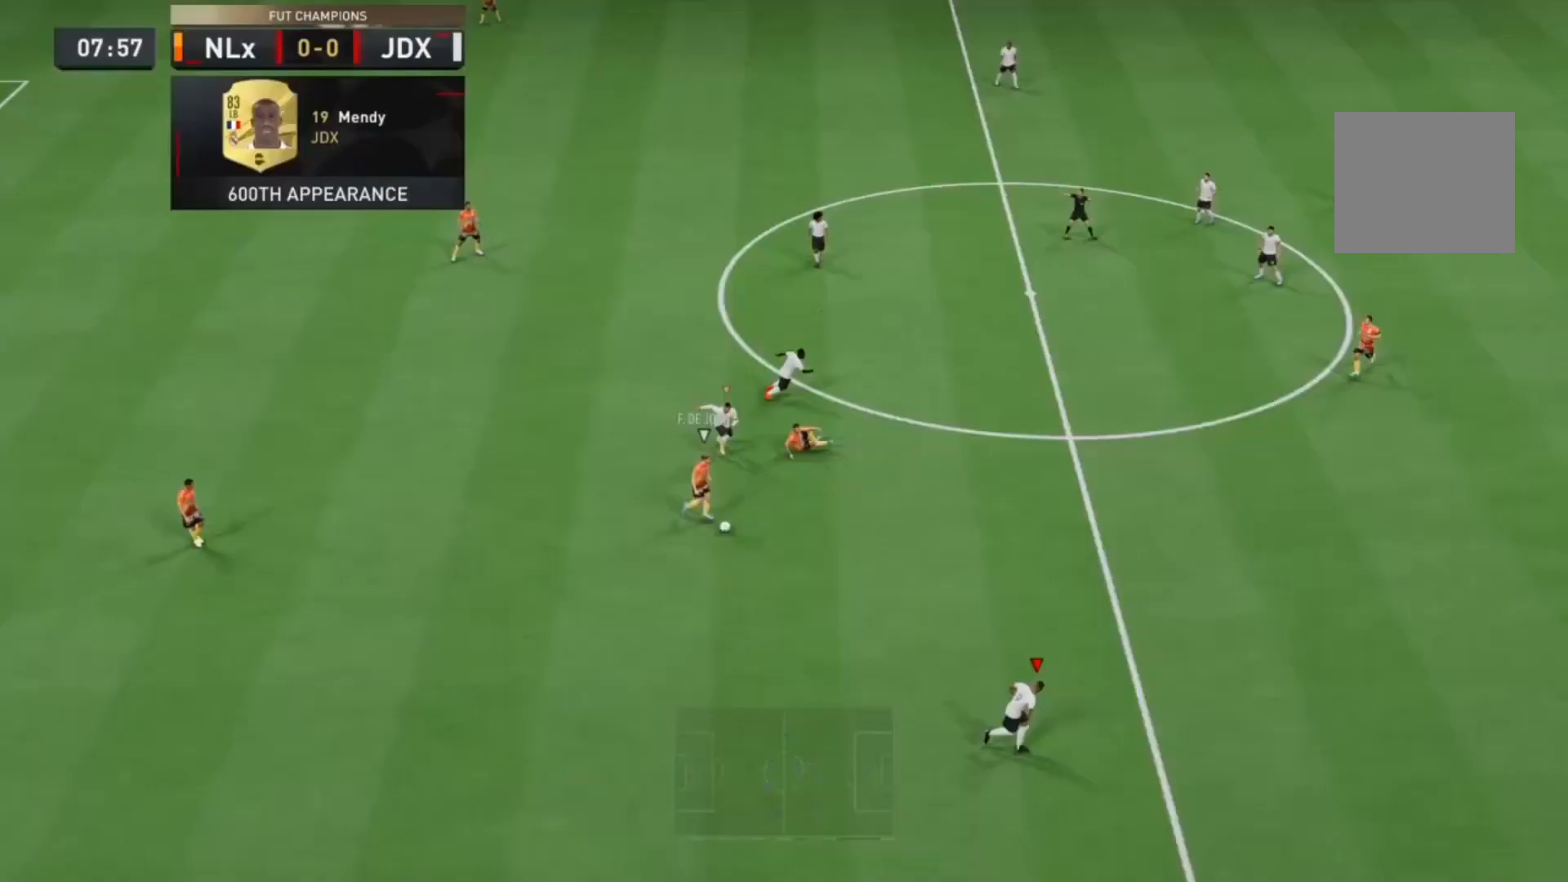
Gameplay with a controller (PlayStation layout); each line is a JSON object with the inputs held at the frame after it. "events" lists button and stick changes between this image and that frame as [ms after this image, input, new state], when the widget could be followed in between. Not read: L3 R3.
{"buttons": ["L2", "R1", "R2"], "left_stick": "up-right", "right_stick": "center", "events": [[67, "left_stick", "right"], [133, "R1", "down"], [233, "left_stick", "up-right"], [333, "L2", "down"]]}
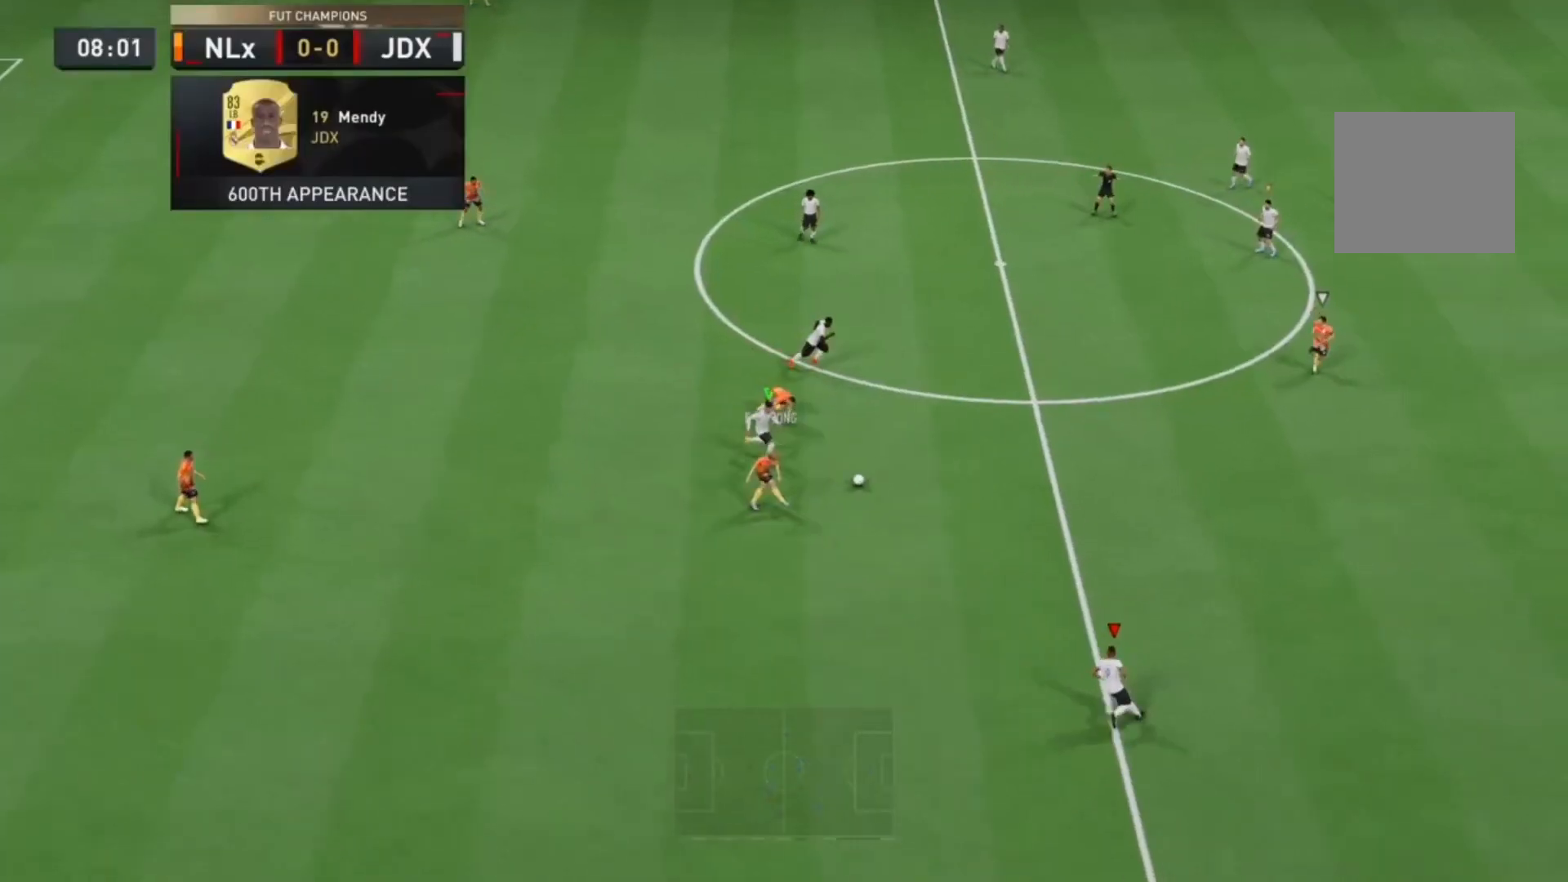
{"buttons": ["L1", "R2"], "left_stick": "right", "right_stick": "center", "events": [[67, "R1", "up"], [300, "L2", "up"], [433, "L1", "down"], [500, "left_stick", "right"]]}
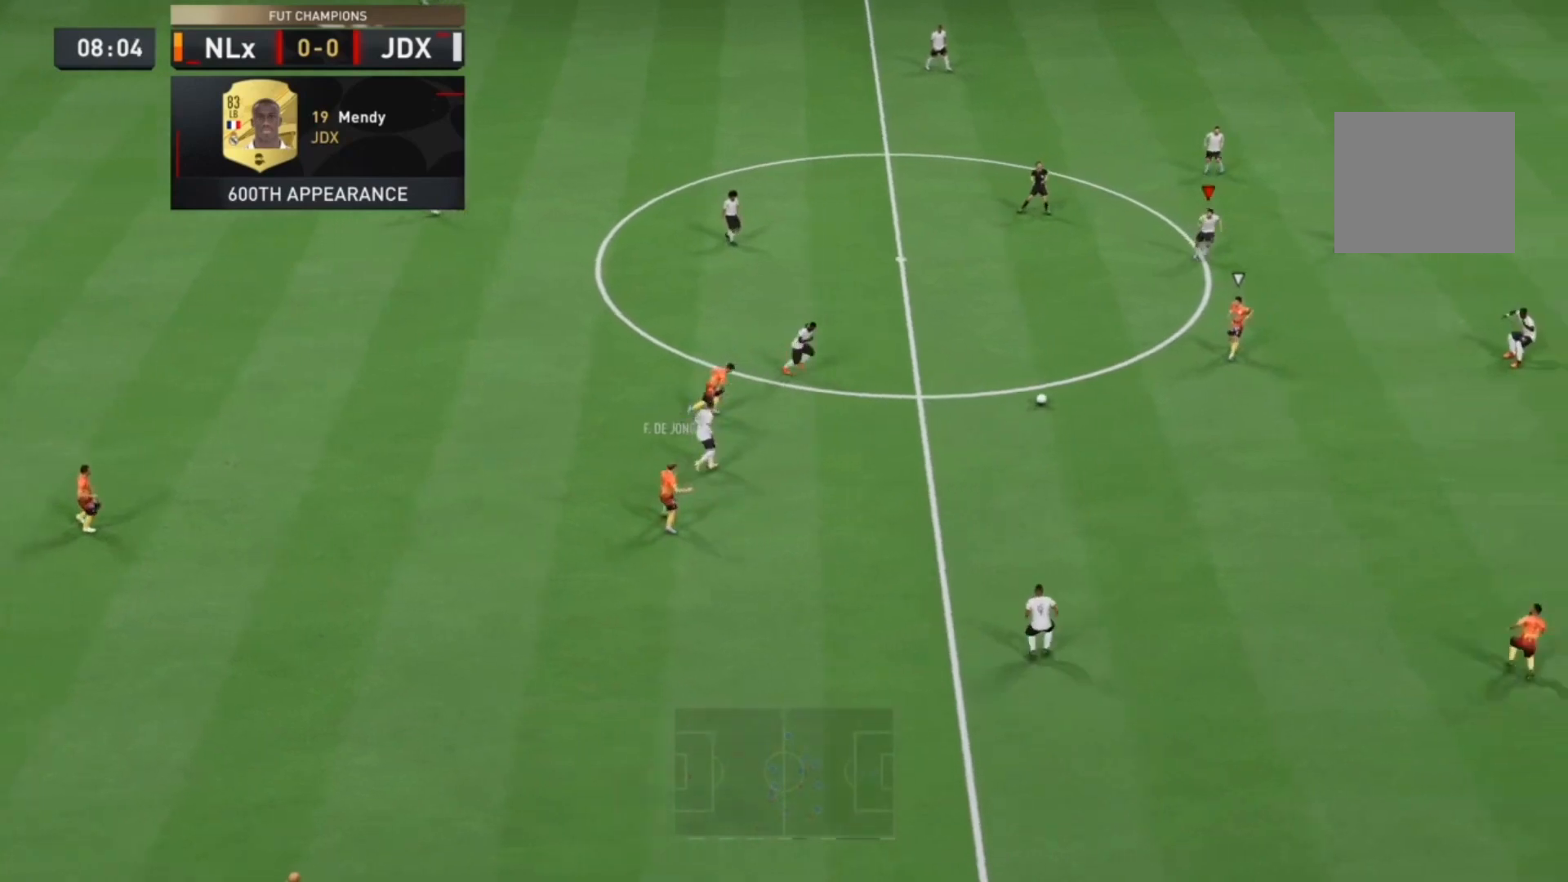
{"buttons": ["R2"], "left_stick": "down-right", "right_stick": "center", "events": [[100, "L1", "up"], [100, "left_stick", "down-right"], [167, "L2", "down"], [400, "L2", "up"]]}
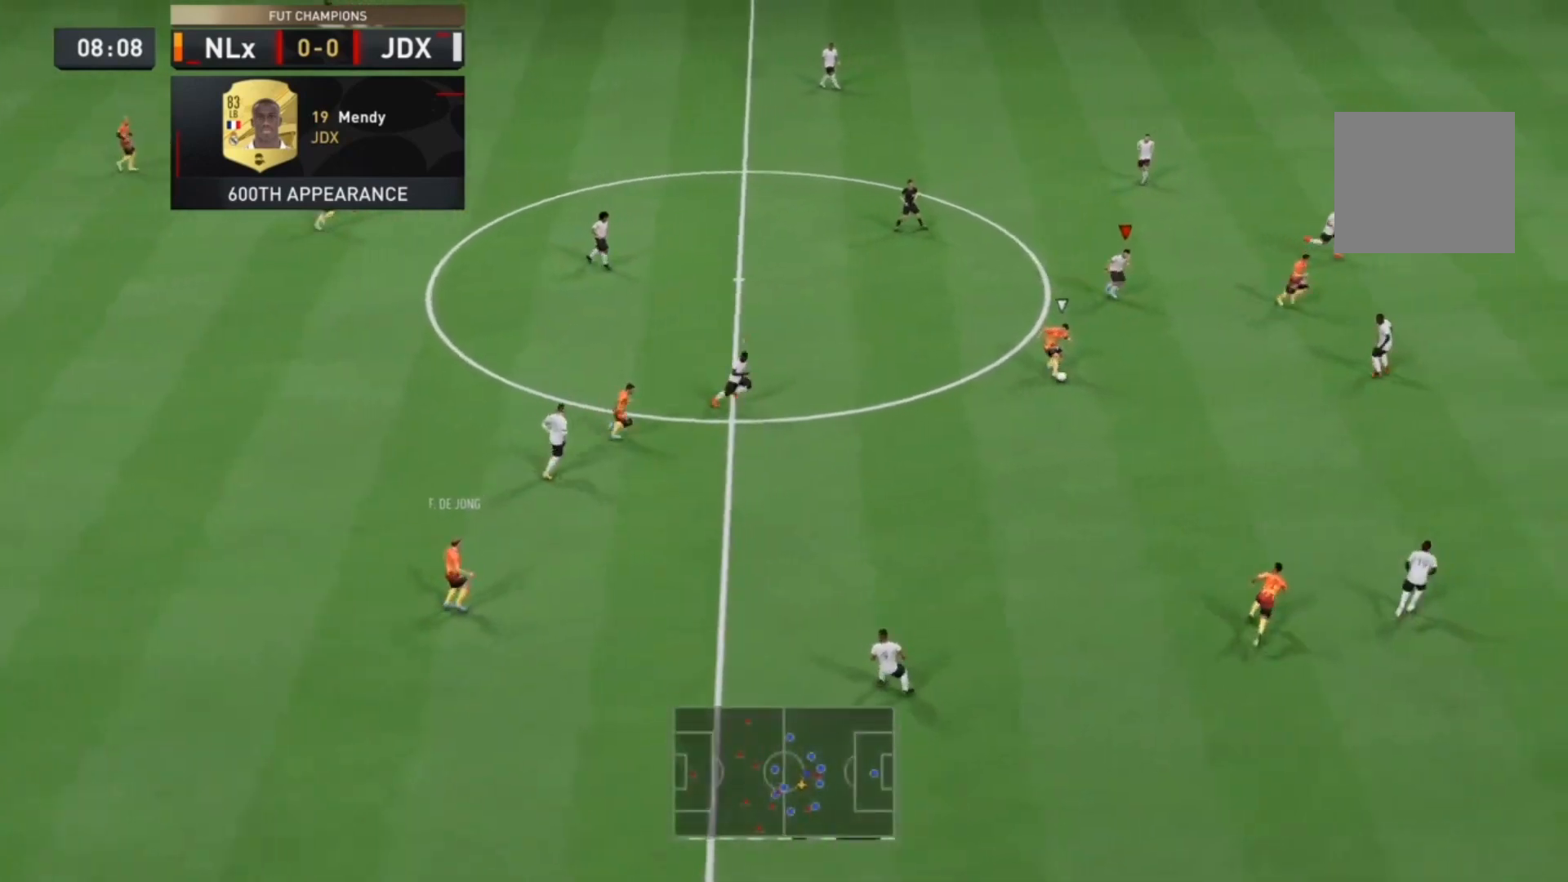
{"buttons": ["R2"], "left_stick": "down-right", "right_stick": "center", "events": []}
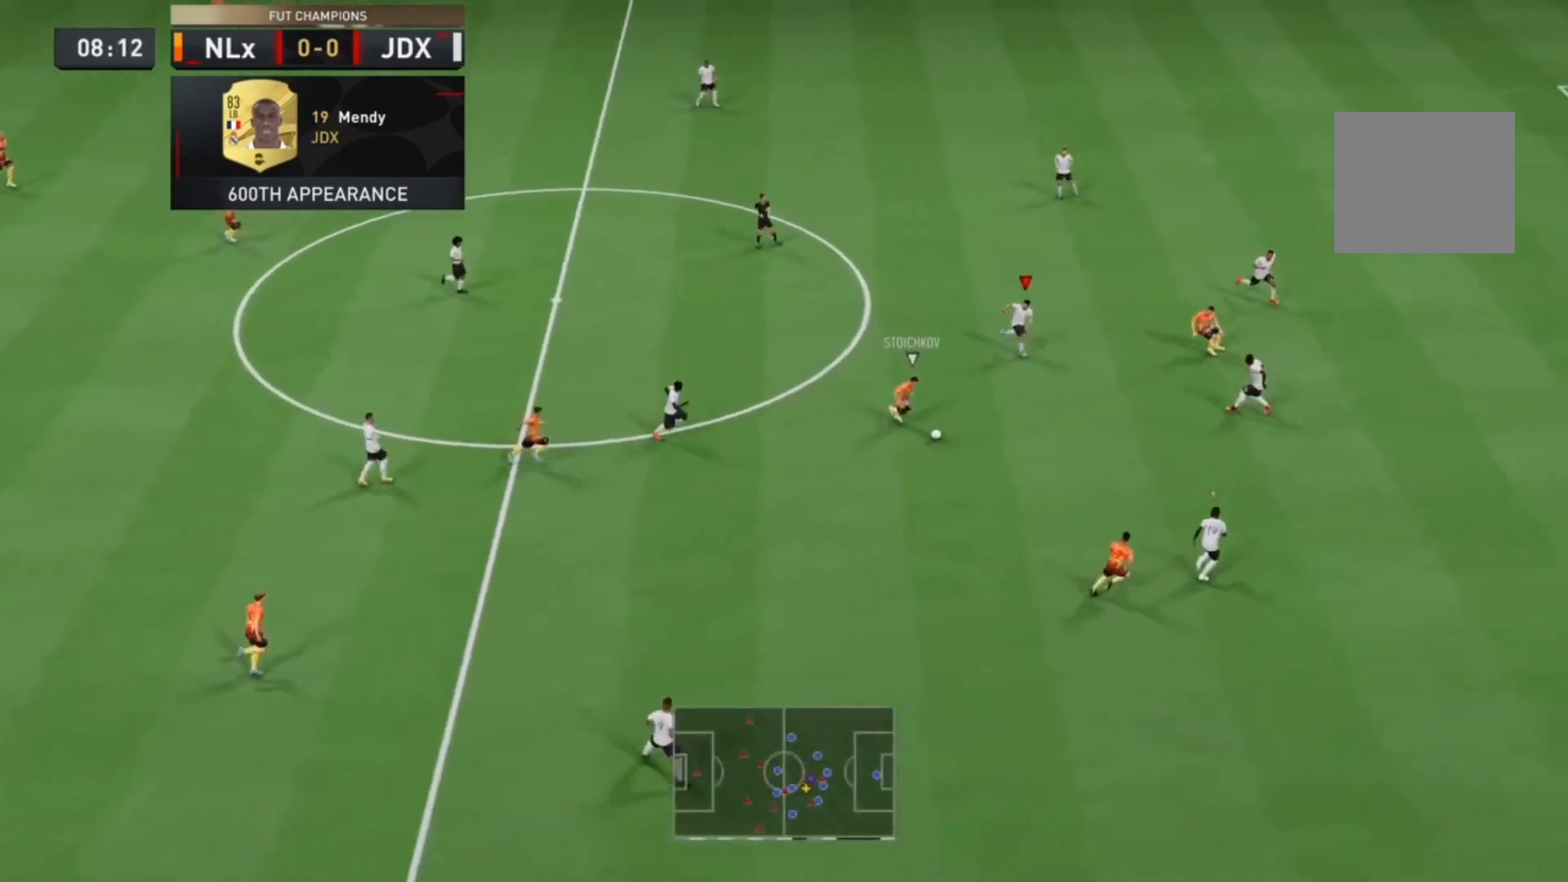
{"buttons": ["R2"], "left_stick": "down-right", "right_stick": "center", "events": []}
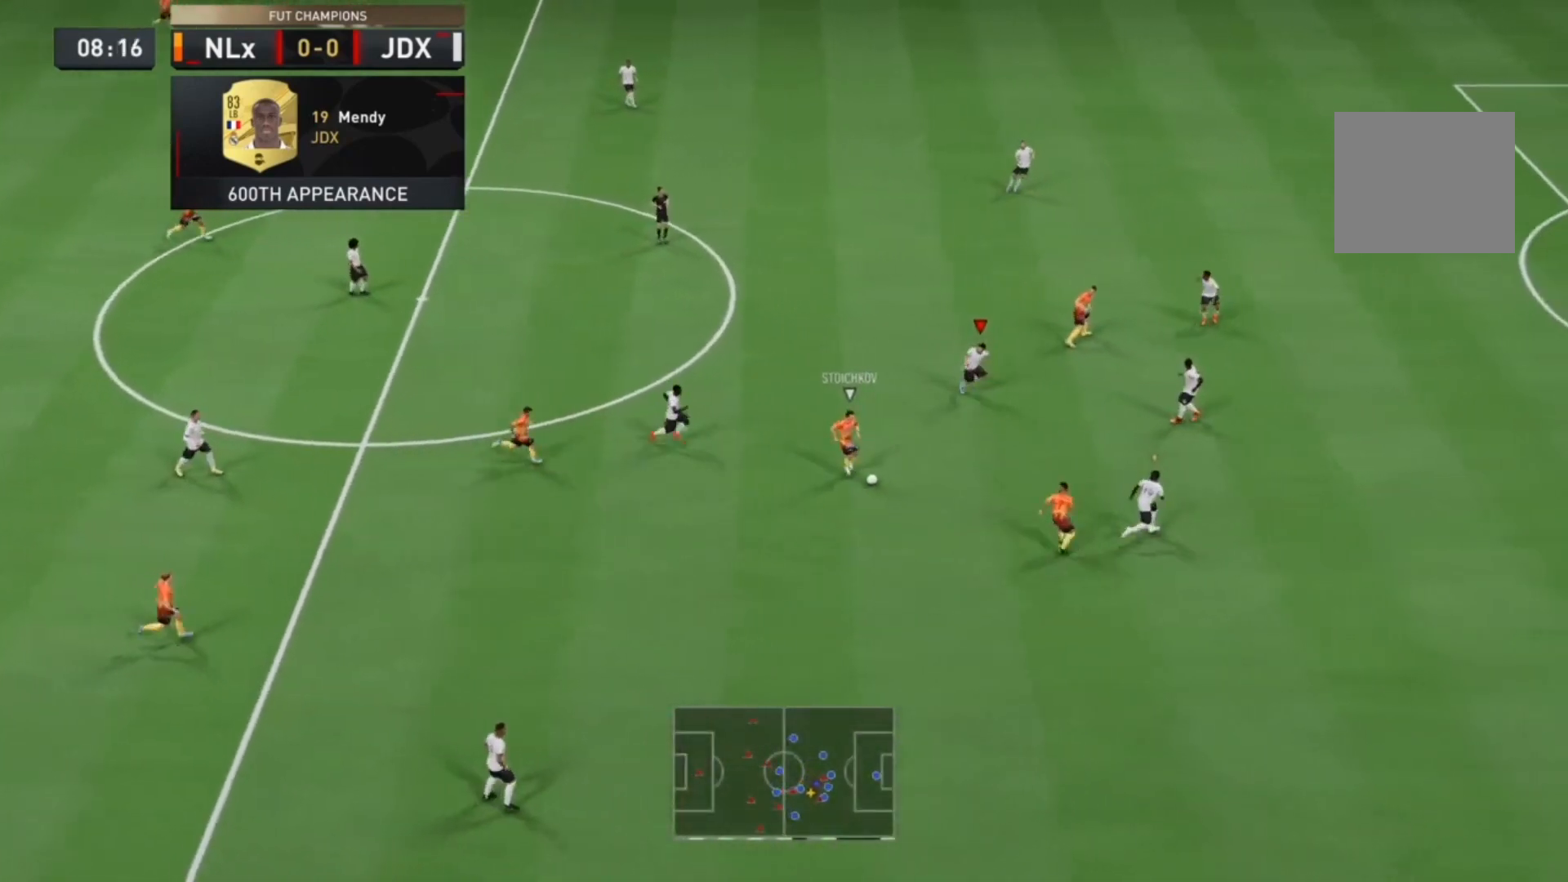
{"buttons": ["L2", "R2"], "left_stick": "down", "right_stick": "center", "events": [[267, "right_stick", "down-right"], [300, "L2", "down"], [400, "right_stick", "center"], [467, "left_stick", "down"]]}
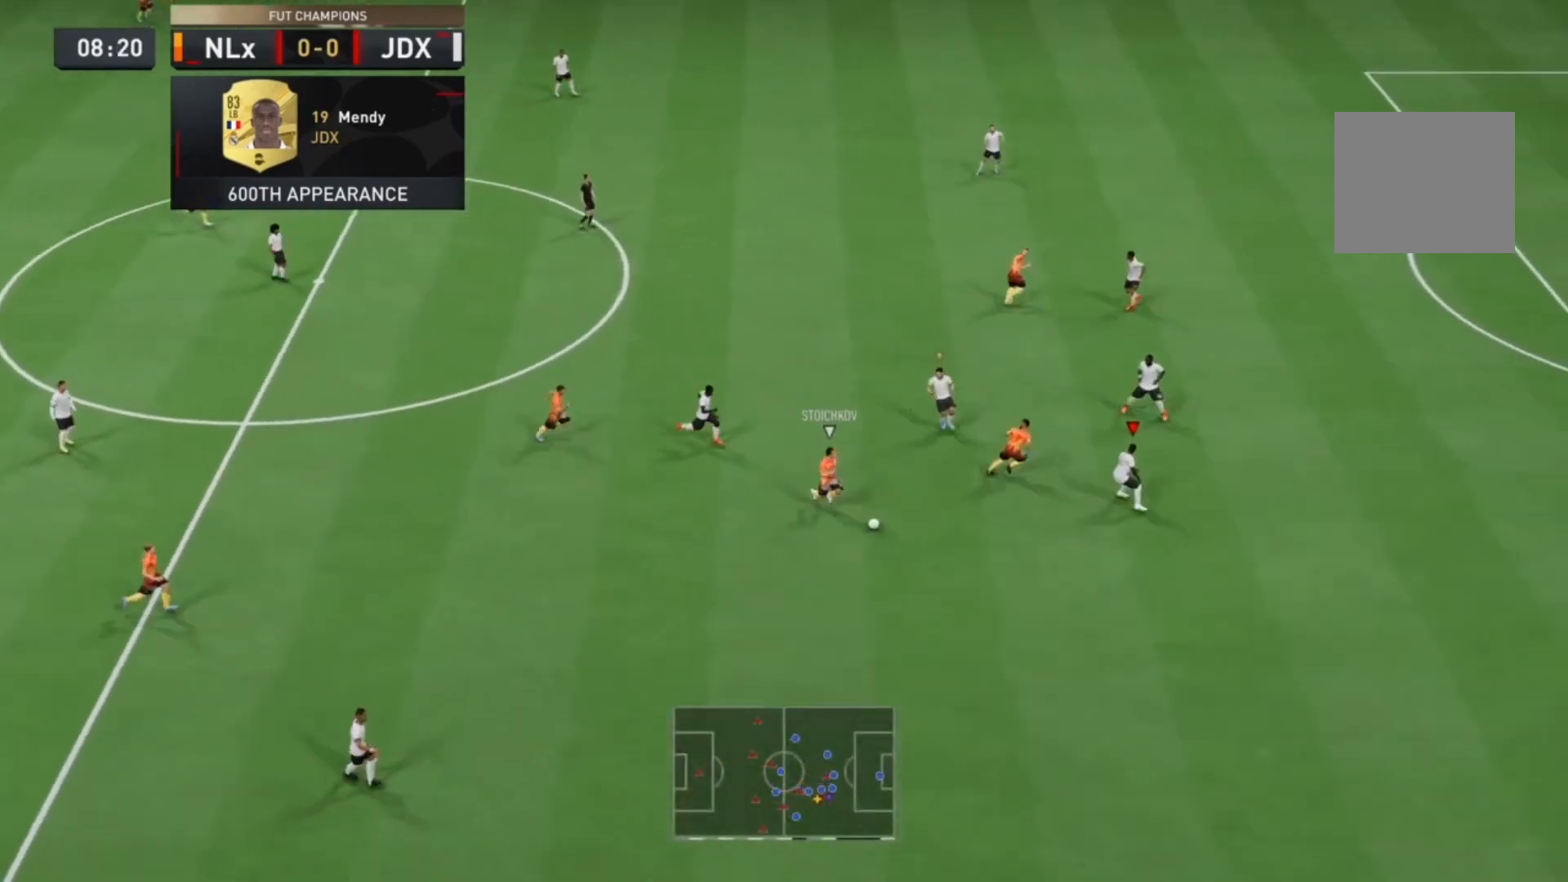
{"buttons": ["R2"], "left_stick": "down", "right_stick": "center", "events": [[400, "L2", "up"]]}
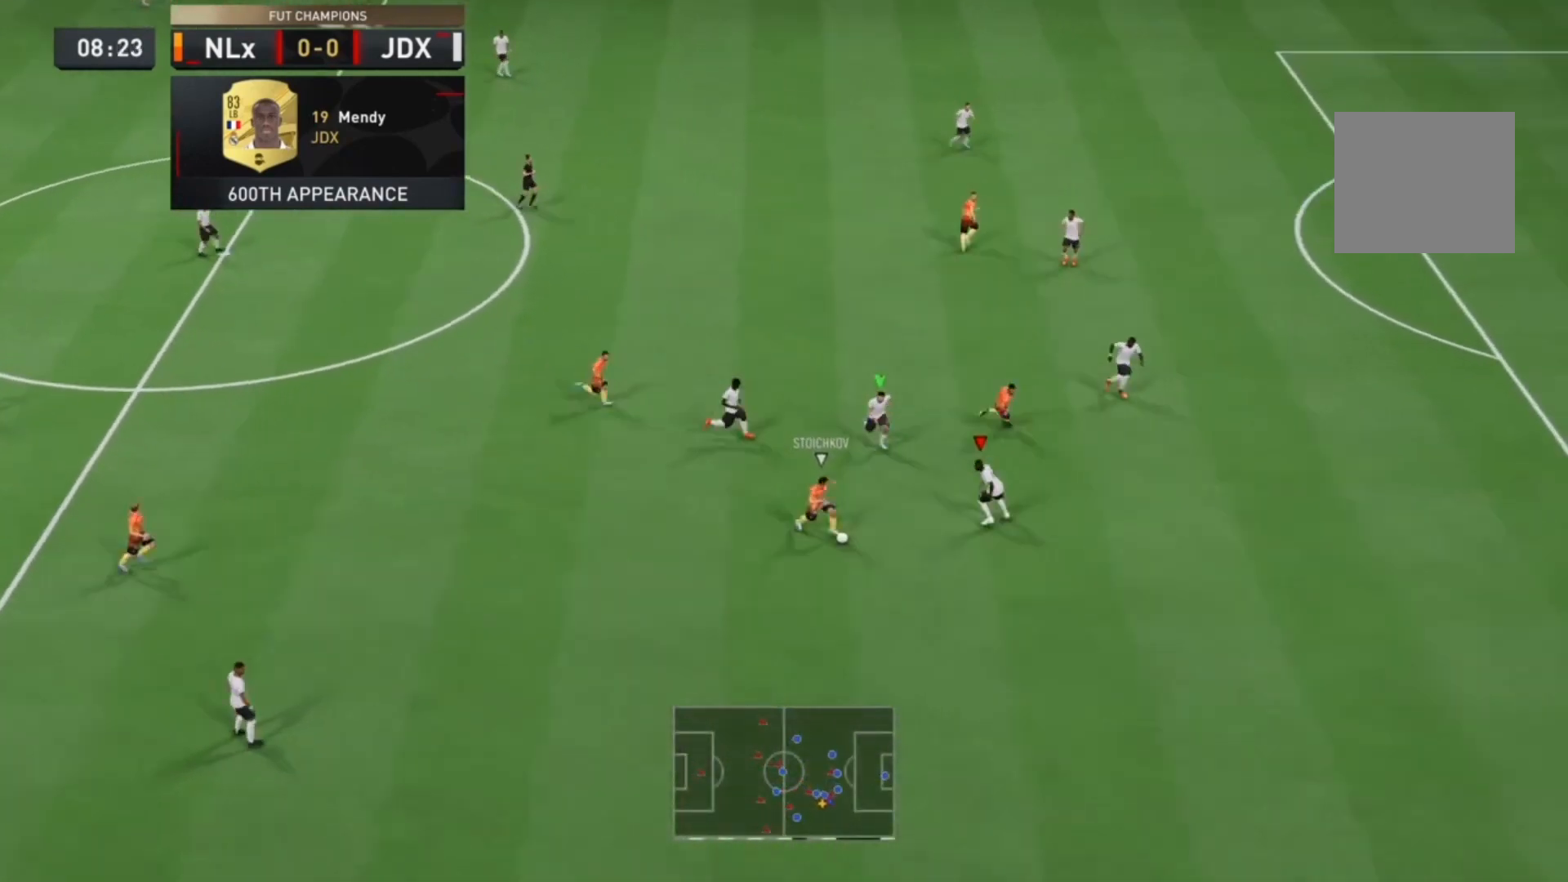
{"buttons": ["R2"], "left_stick": "down-left", "right_stick": "center", "events": [[167, "left_stick", "down-left"]]}
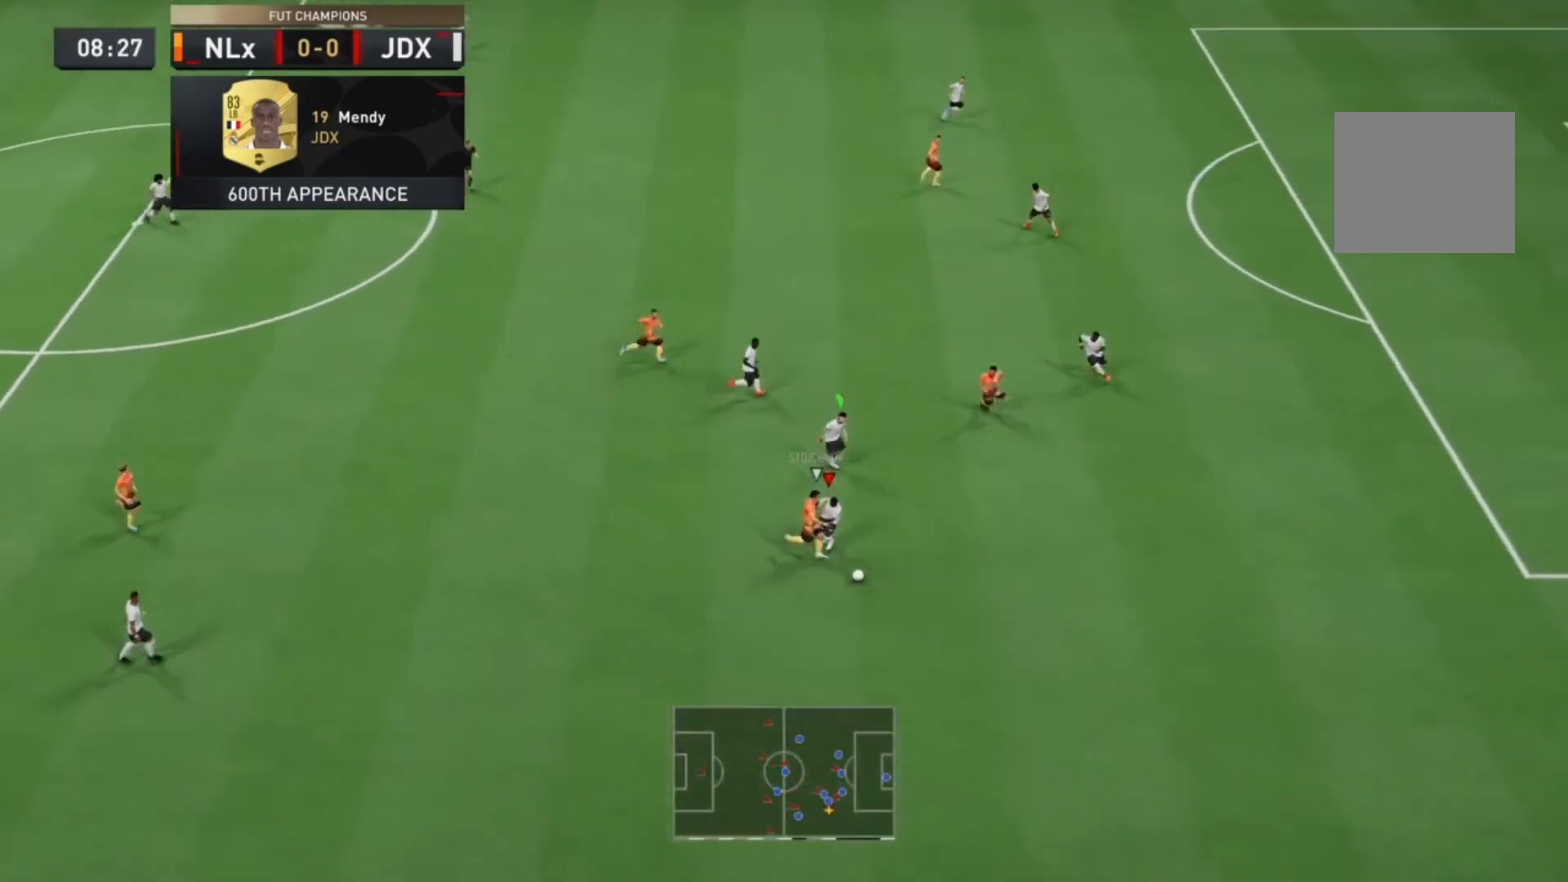
{"buttons": ["R2"], "left_stick": "down-right", "right_stick": "center", "events": [[100, "left_stick", "down"], [333, "left_stick", "down-right"]]}
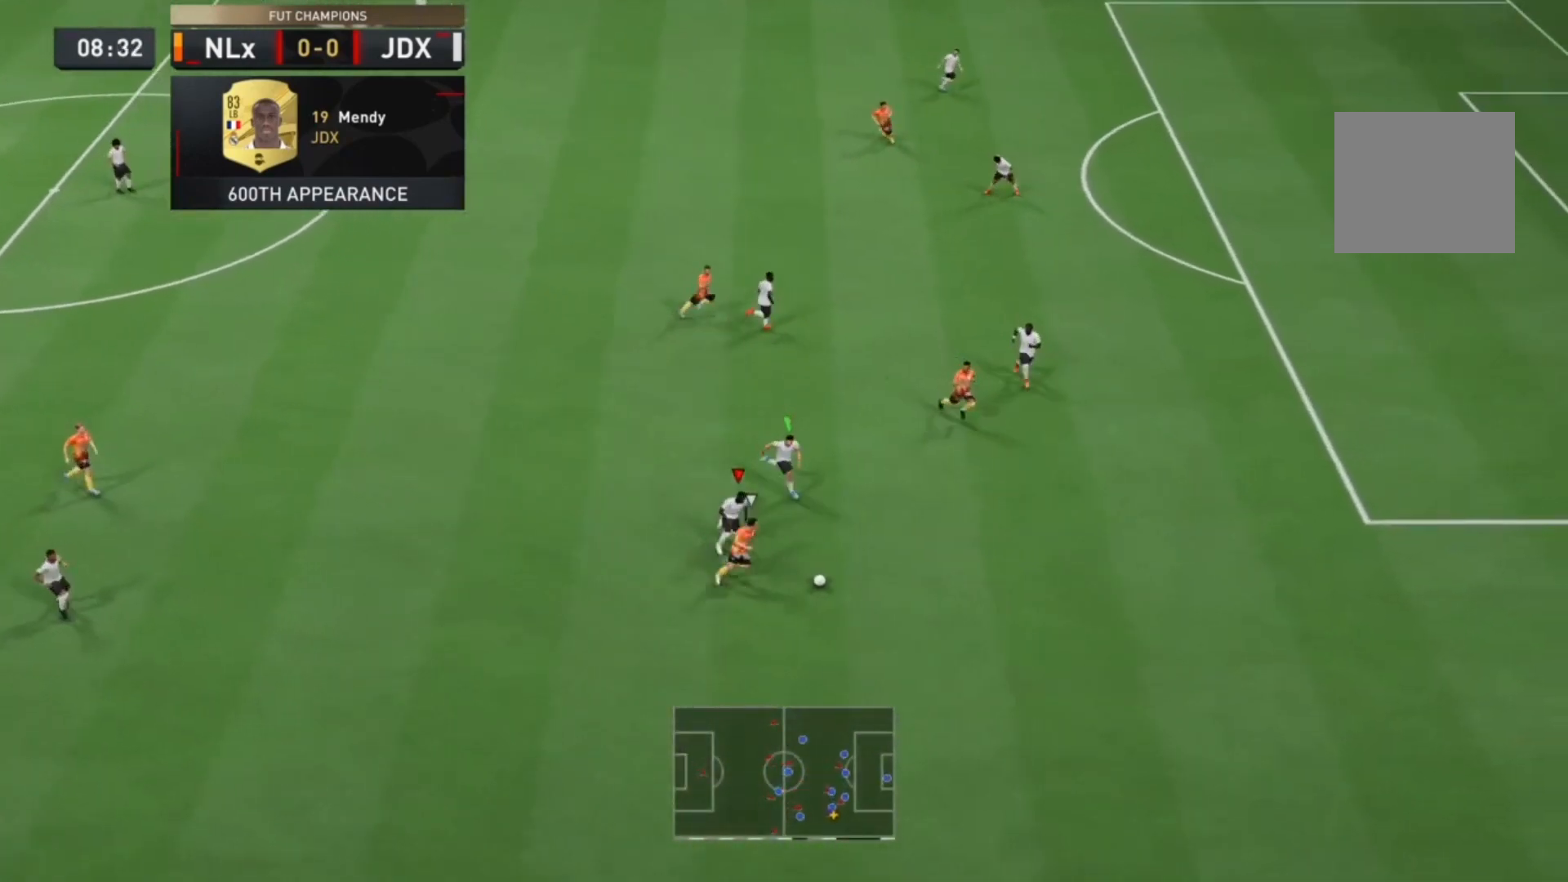
{"buttons": ["L1", "R2"], "left_stick": "down-right", "right_stick": "center", "events": [[467, "L1", "down"]]}
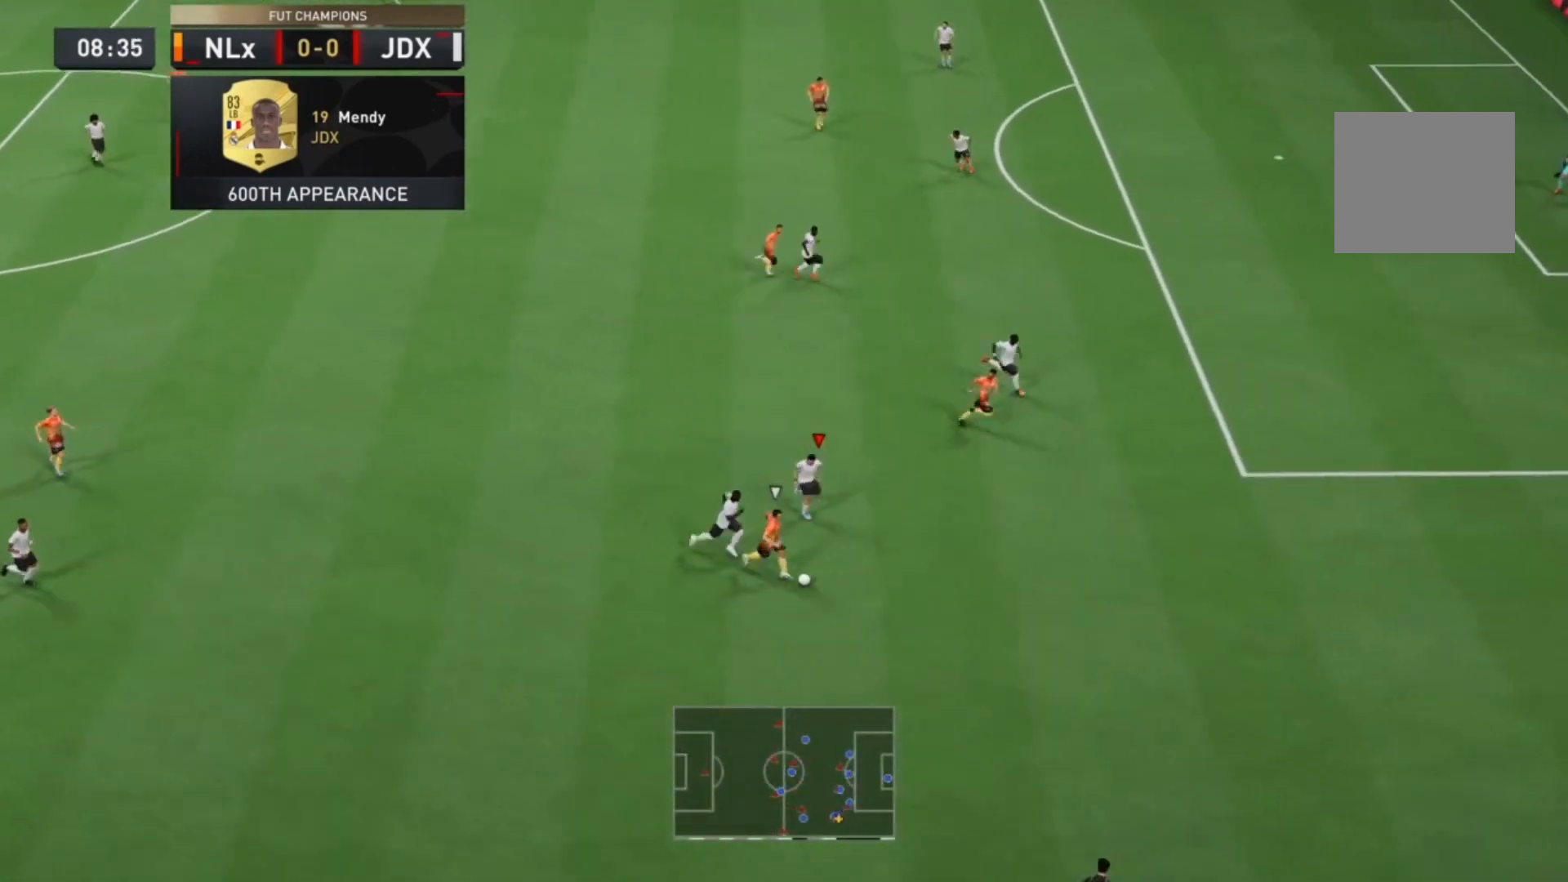
{"buttons": ["R2"], "left_stick": "down-right", "right_stick": "center", "events": [[67, "R1", "down"], [133, "L1", "up"], [333, "R1", "up"]]}
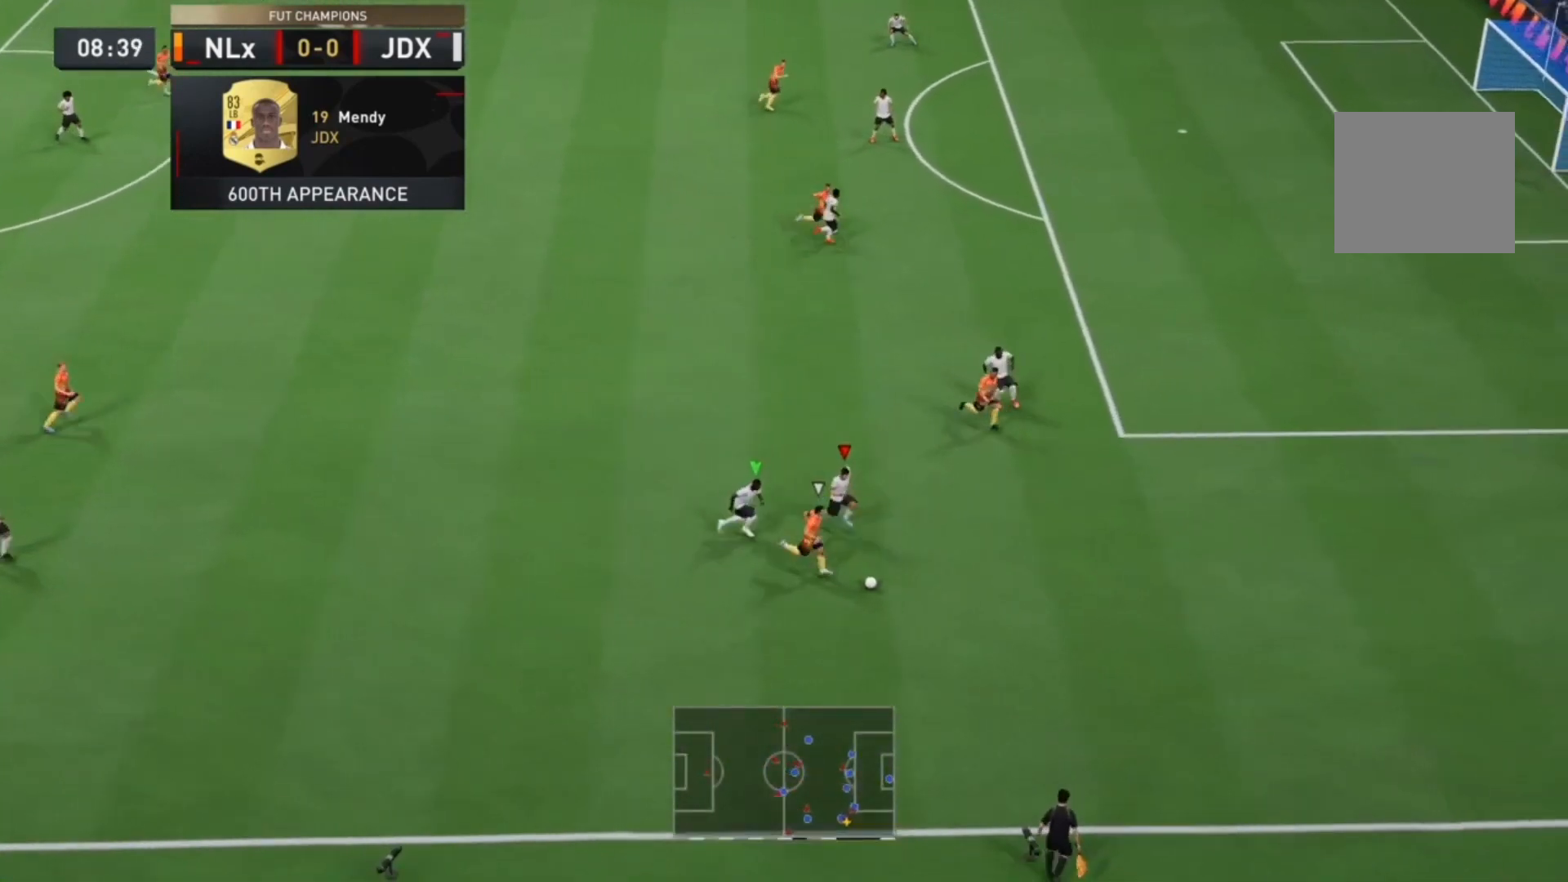
{"buttons": ["R2"], "left_stick": "down-right", "right_stick": "center", "events": [[133, "R1", "down"], [467, "R1", "up"]]}
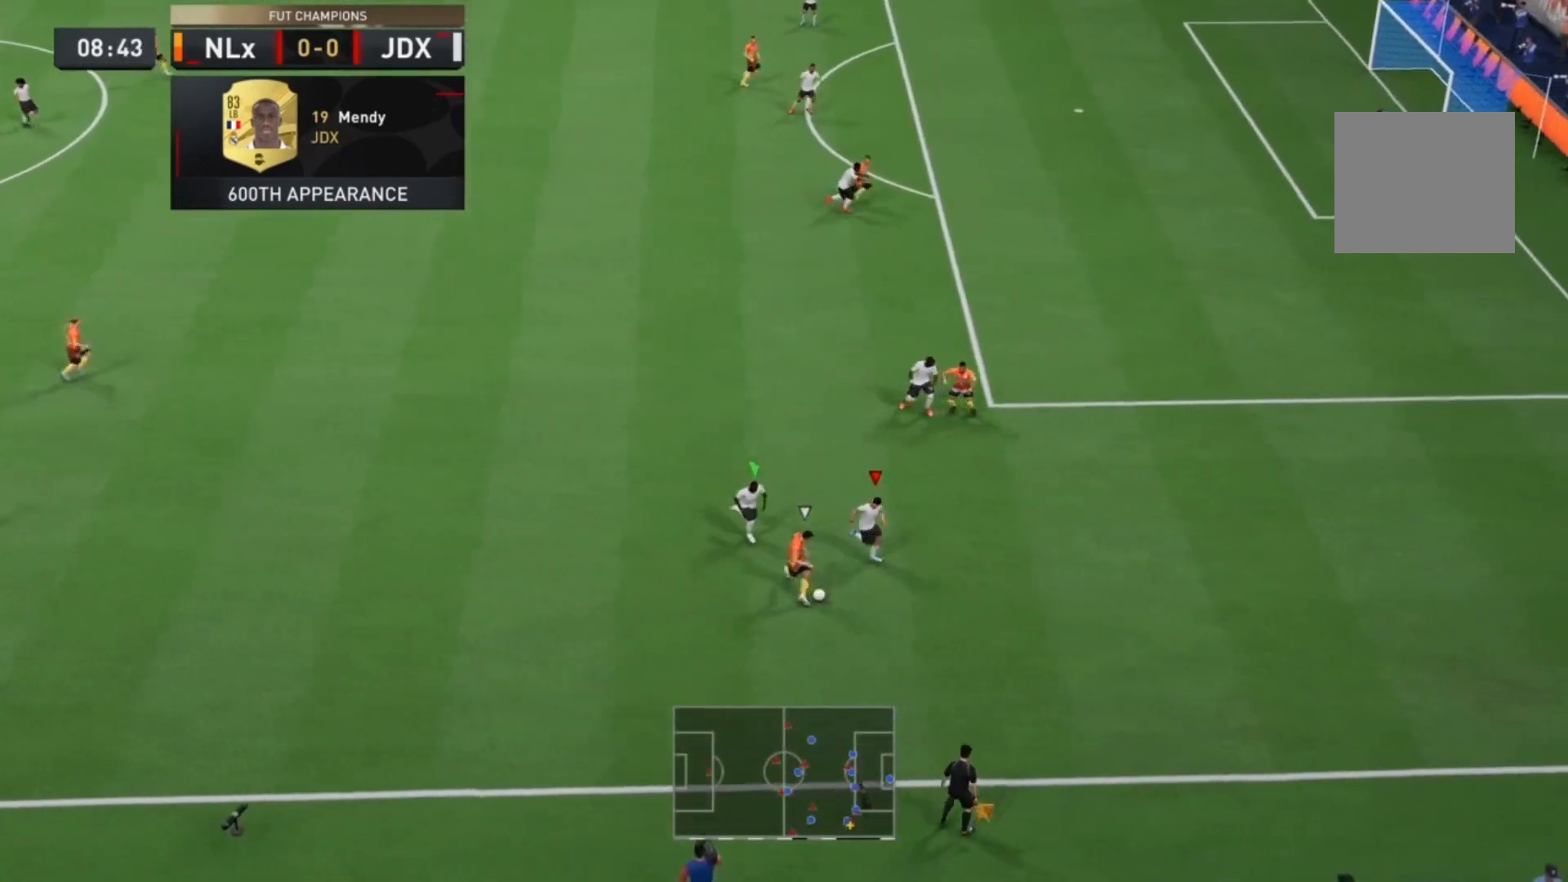
{"buttons": ["L2", "R1", "R2"], "left_stick": "down-left", "right_stick": "center", "events": [[33, "R1", "down"], [200, "L1", "down"], [267, "left_stick", "down-left"], [333, "L1", "up"], [400, "L2", "down"], [433, "R1", "up"], [500, "R1", "down"]]}
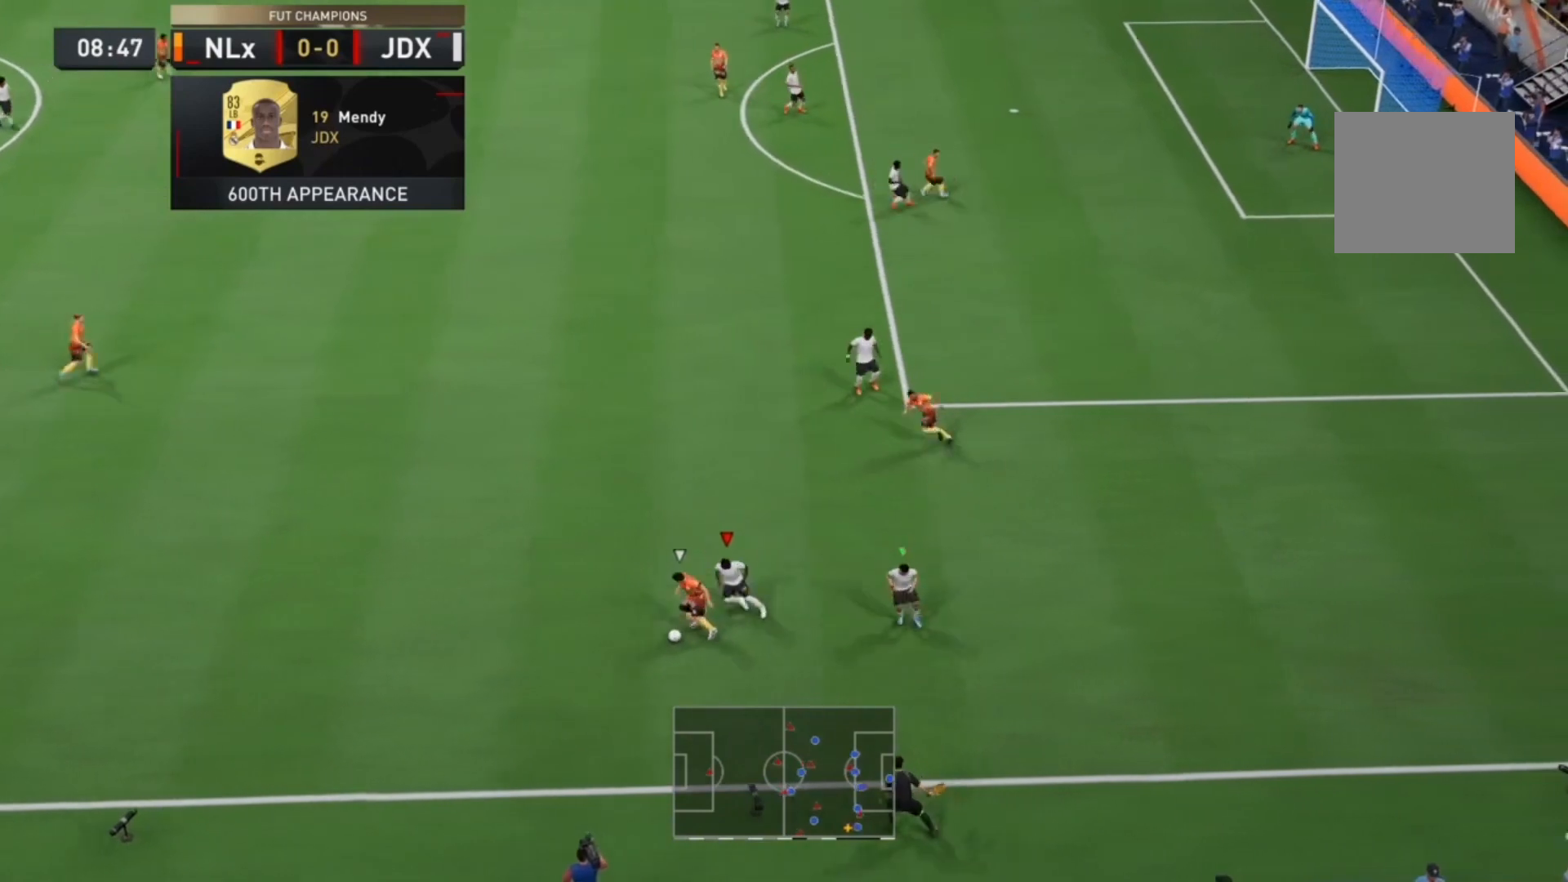
{"buttons": ["L2", "R2"], "left_stick": "left", "right_stick": "up-right", "events": [[67, "left_stick", "left"], [167, "R1", "up"], [400, "right_stick", "up-right"]]}
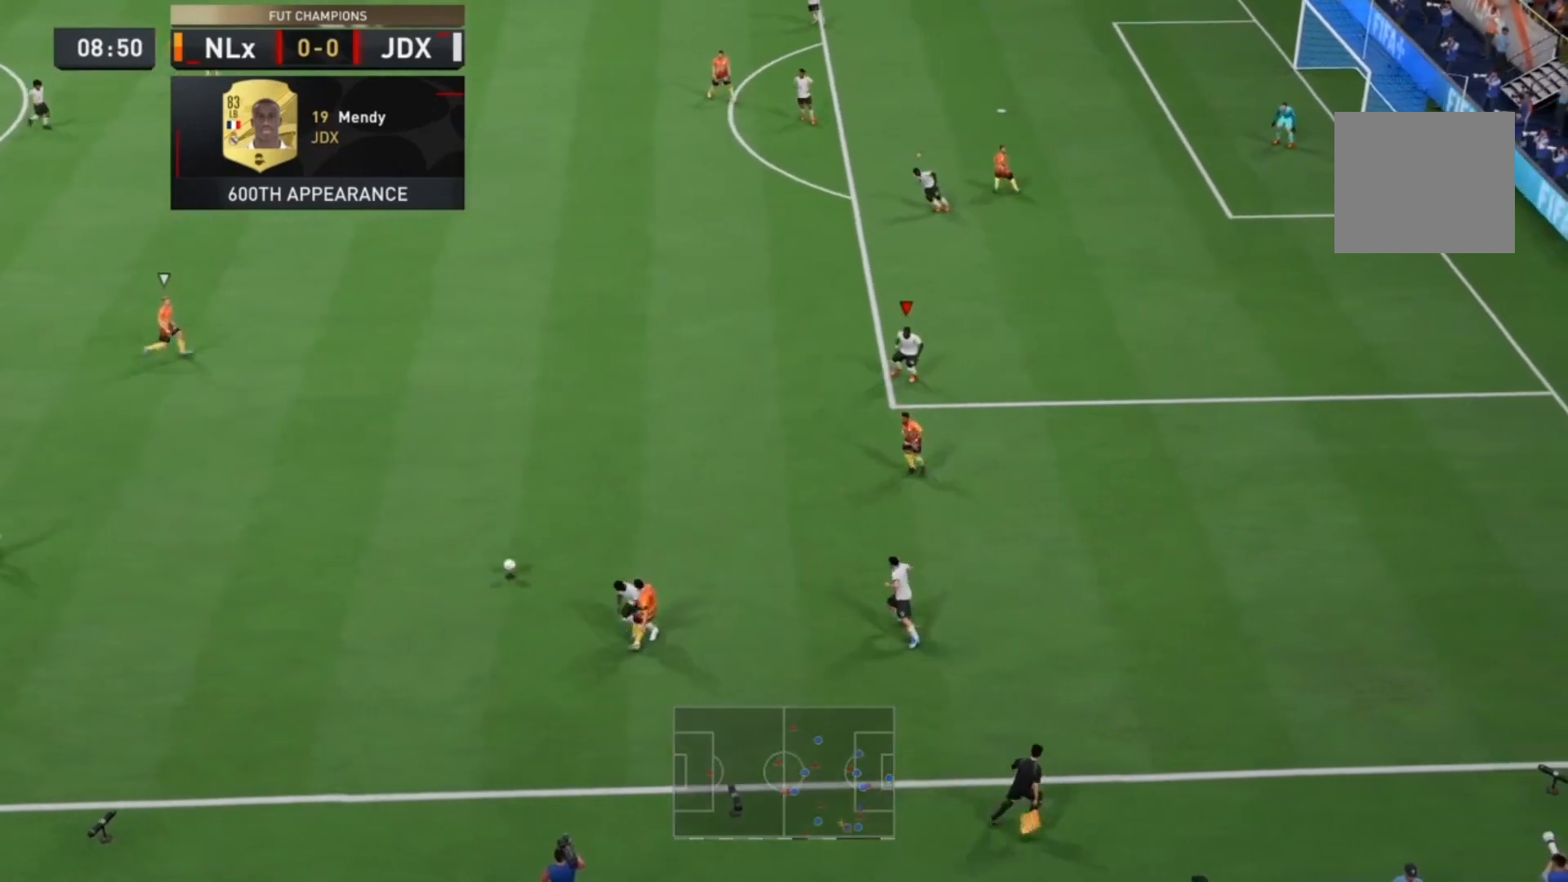
{"buttons": ["R2"], "left_stick": "up-left", "right_stick": "center", "events": [[33, "right_stick", "center"], [167, "L2", "up"], [367, "left_stick", "up-left"]]}
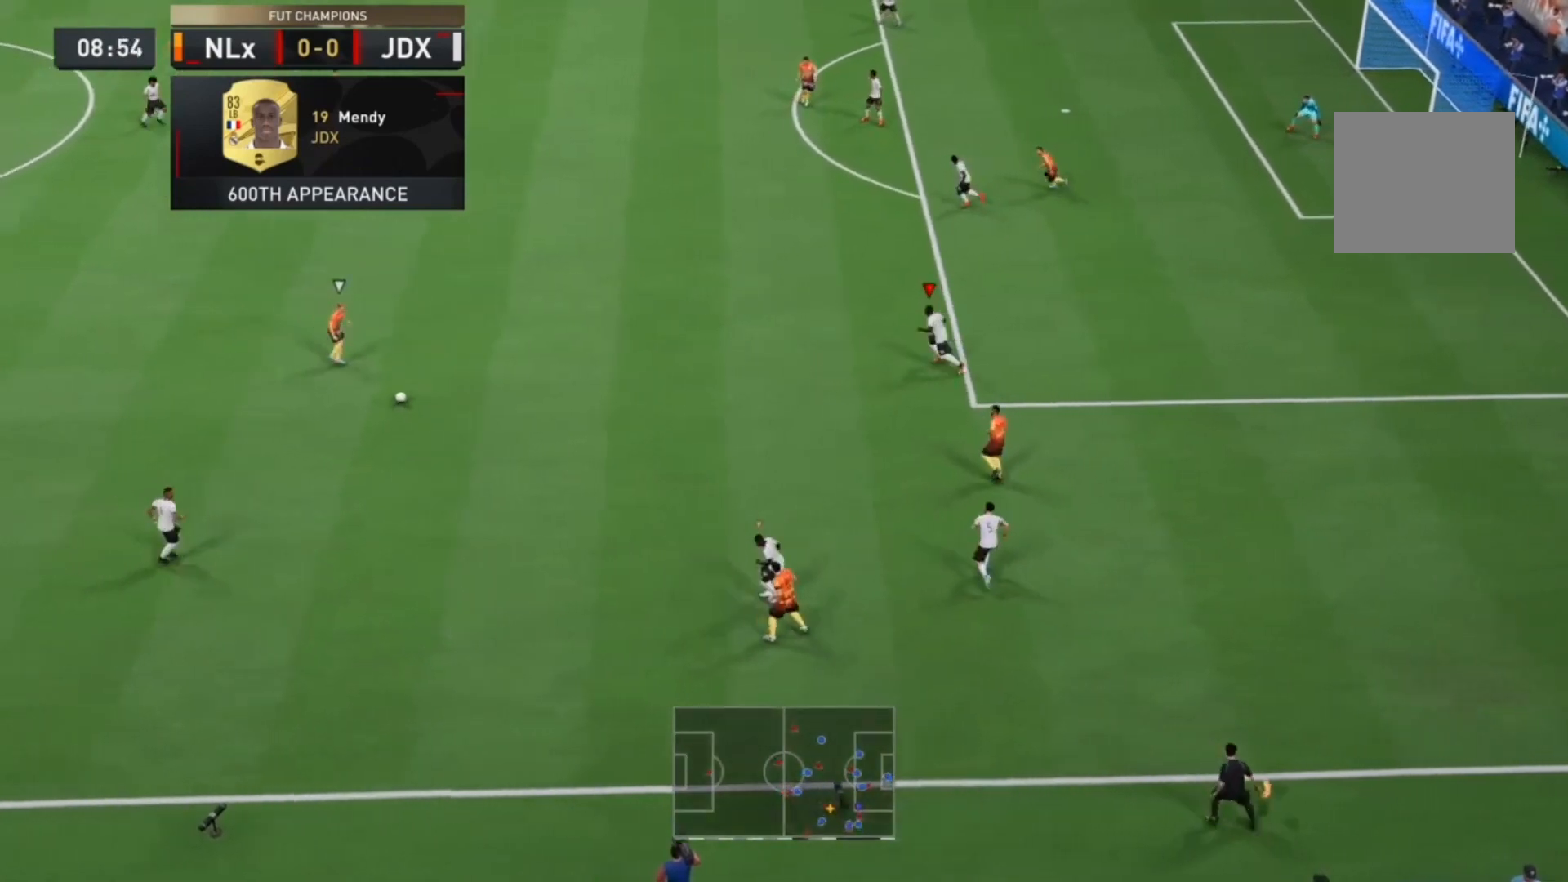
{"buttons": ["R1", "R2"], "left_stick": "left", "right_stick": "center"}
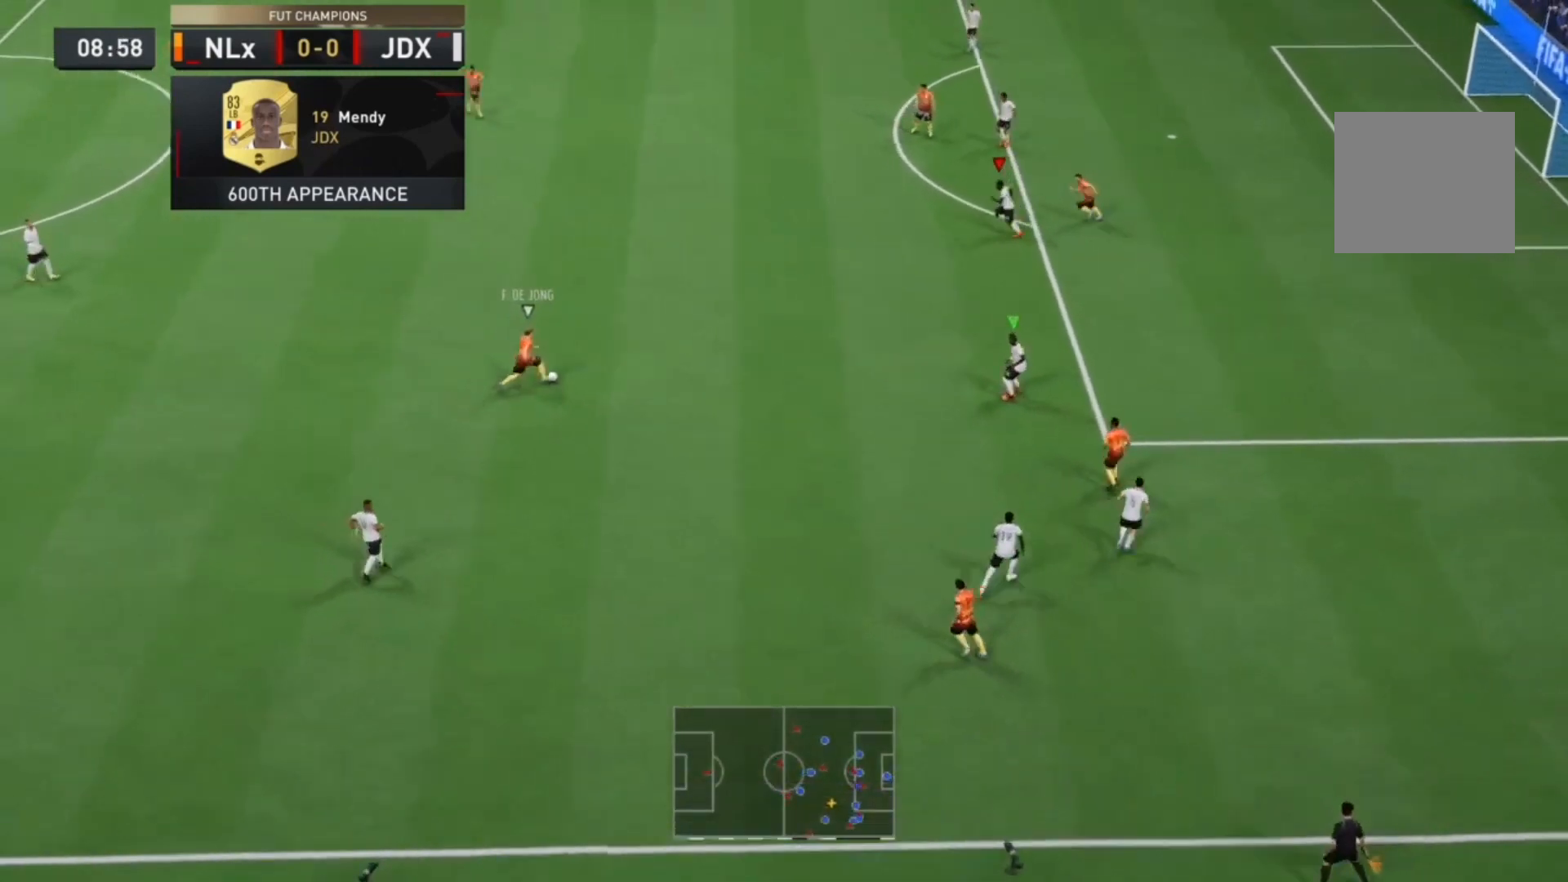
{"buttons": ["L2", "R2"], "left_stick": "down", "right_stick": "center", "events": [[400, "R1", "up"], [400, "left_stick", "down-left"], [433, "L2", "down"], [500, "left_stick", "down"]]}
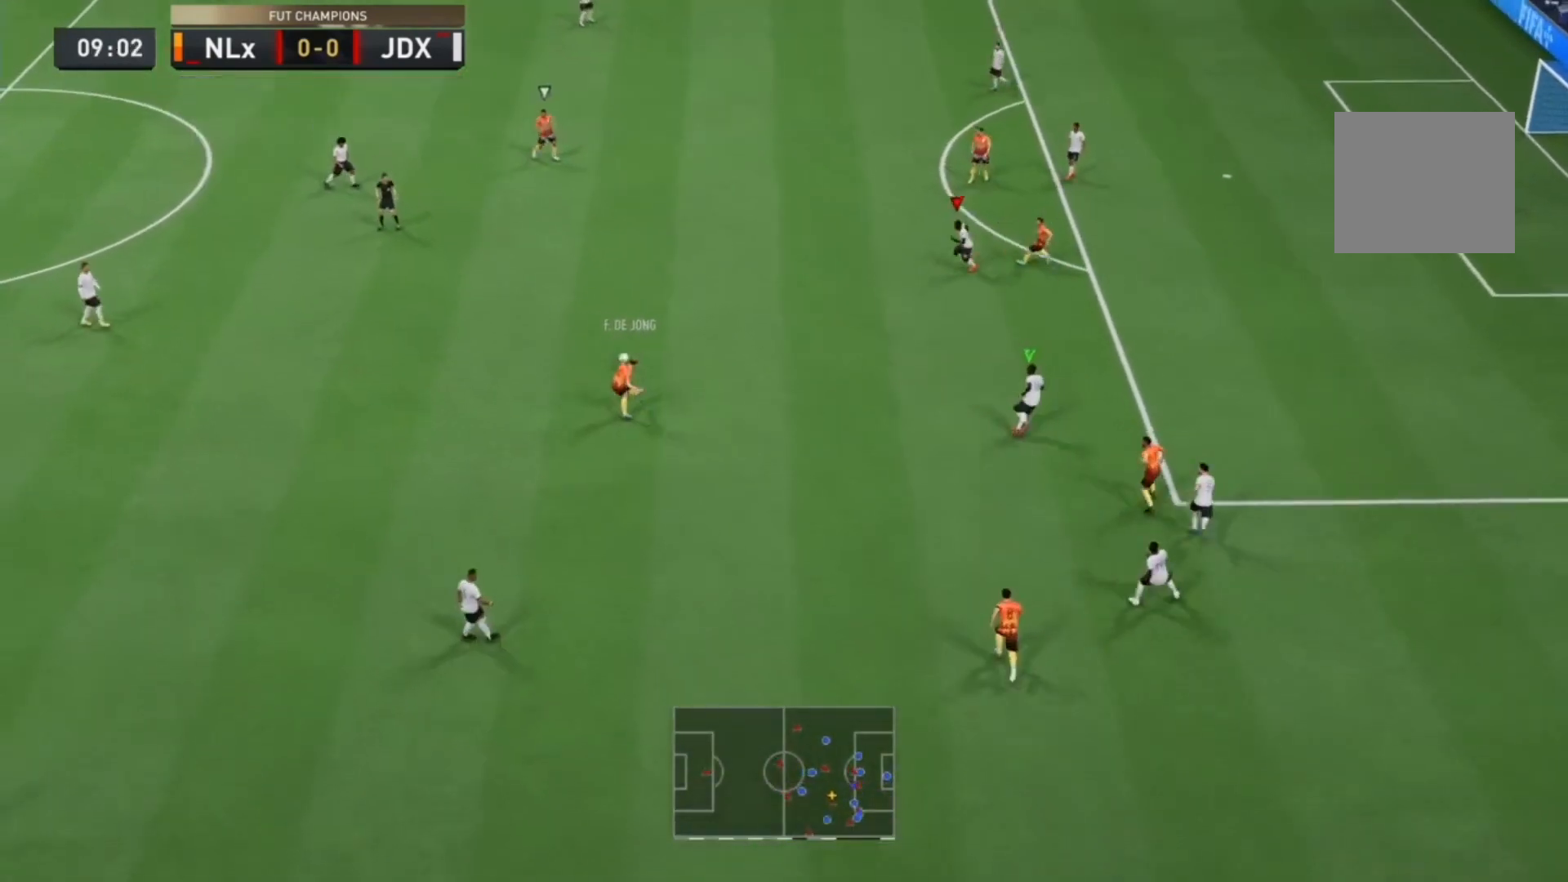
{"buttons": [], "left_stick": "up-left", "right_stick": "center", "events": [[167, "left_stick", "down-right"], [367, "R1", "down"], [400, "left_stick", "up-right"], [500, "L2", "up"], [500, "R1", "up"], [500, "R2", "up"], [500, "left_stick", "up-left"]]}
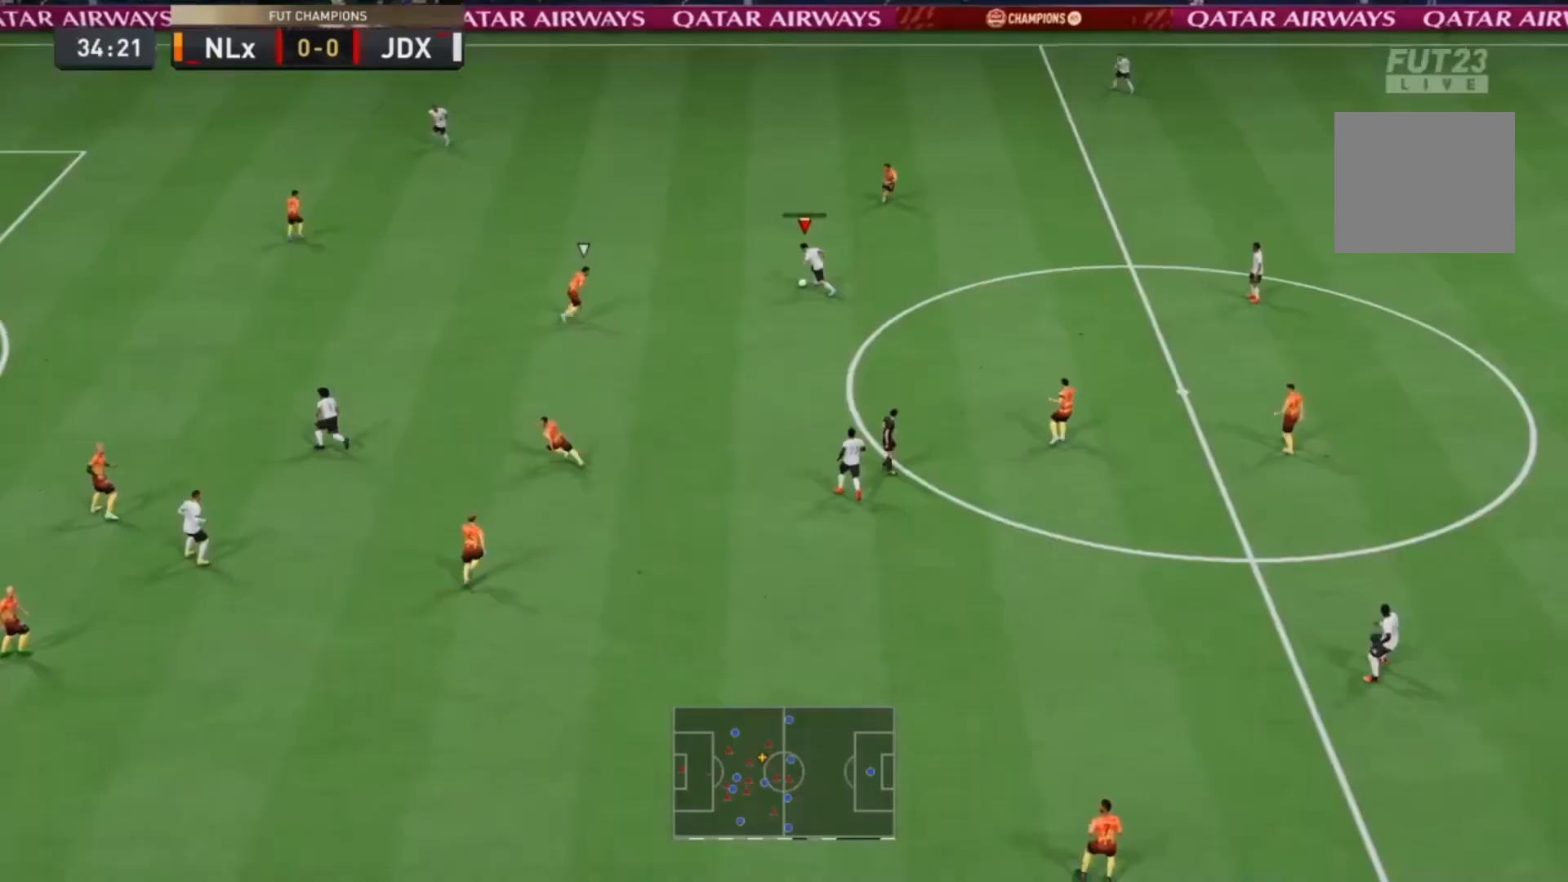
{"buttons": ["TRIANGLE"], "left_stick": "left", "right_stick": "center", "events": [[333, "TRIANGLE", "down"], [367, "left_stick", "left"]]}
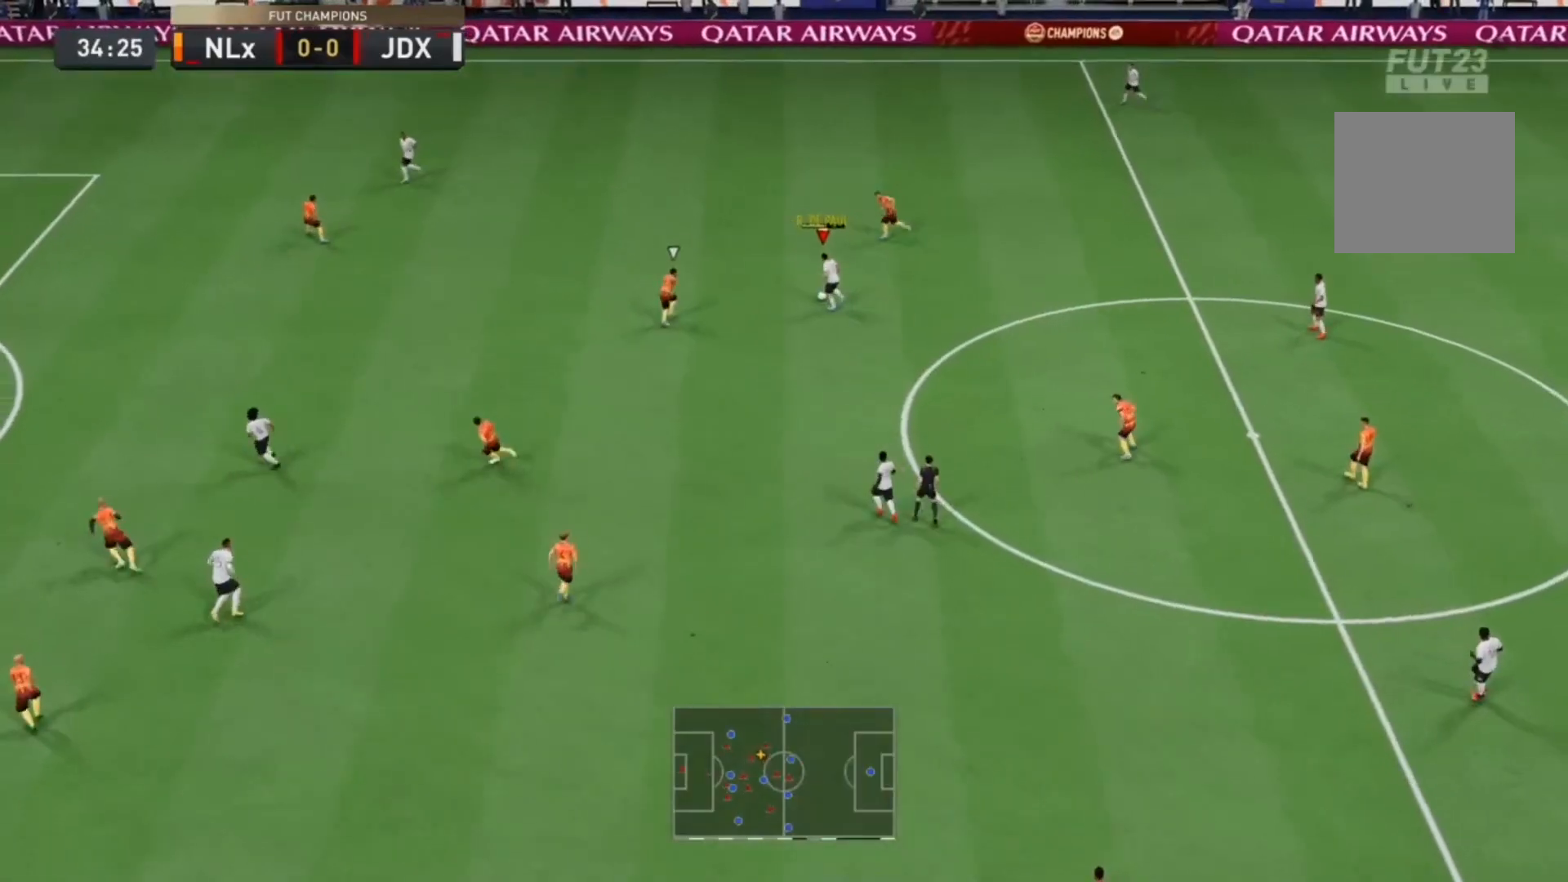
{"buttons": ["R2"], "left_stick": "left", "right_stick": "center", "events": [[100, "TRIANGLE", "up"], [233, "R2", "down"]]}
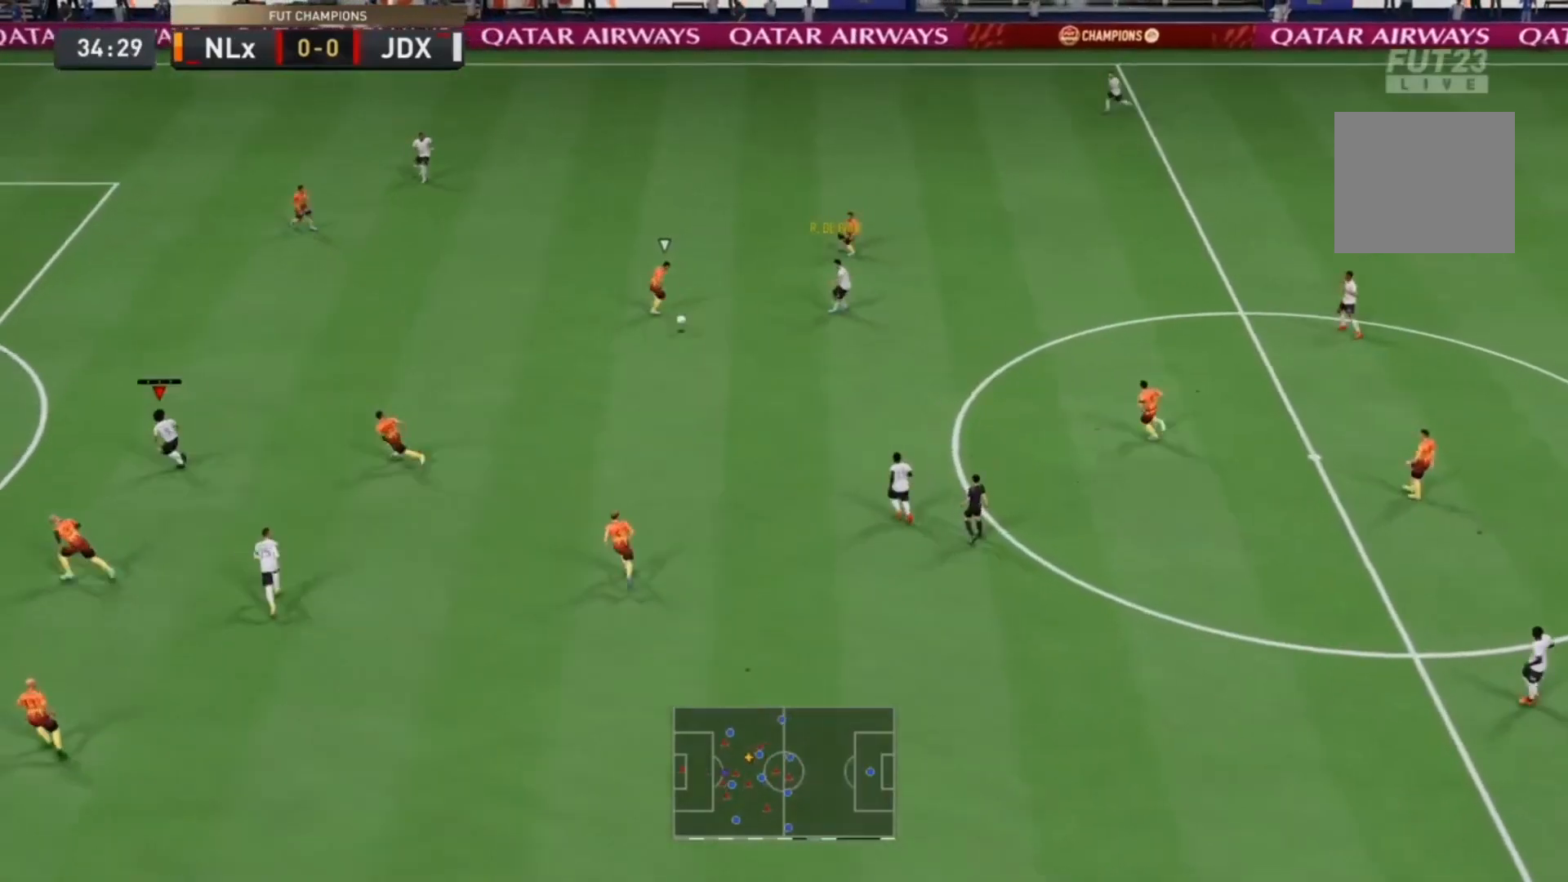
{"buttons": ["R2"], "left_stick": "up-left", "right_stick": "center", "events": [[400, "left_stick", "up-left"]]}